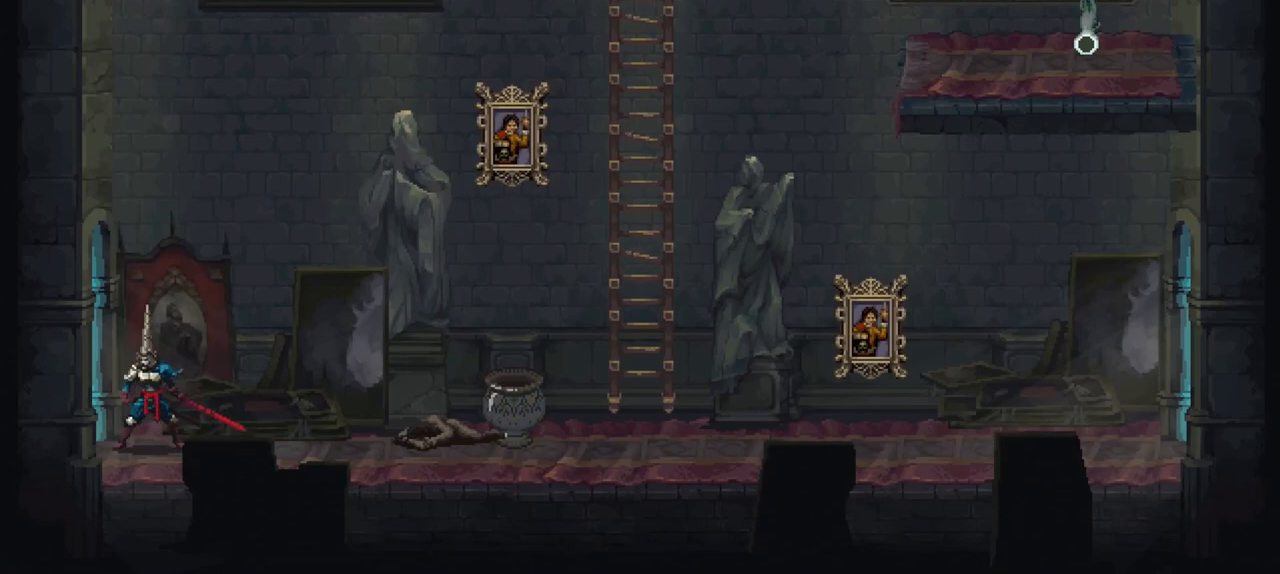
Gameplay with a controller (Xbox layout); each line is a JSON object with the inputs held at the frame after it (dt_ms = milliseconds from this image to that frame). "events" lists button and stick changes between this image and that frame as [ms after this image, input, new state], when the widget could be followed in between. Not read: L3 R3.
{"dt_ms": 500, "buttons": ["X"], "left_stick": "down-left", "right_stick": "center", "events": [[217, "left_stick", "down-left"], [283, "X", "down"]]}
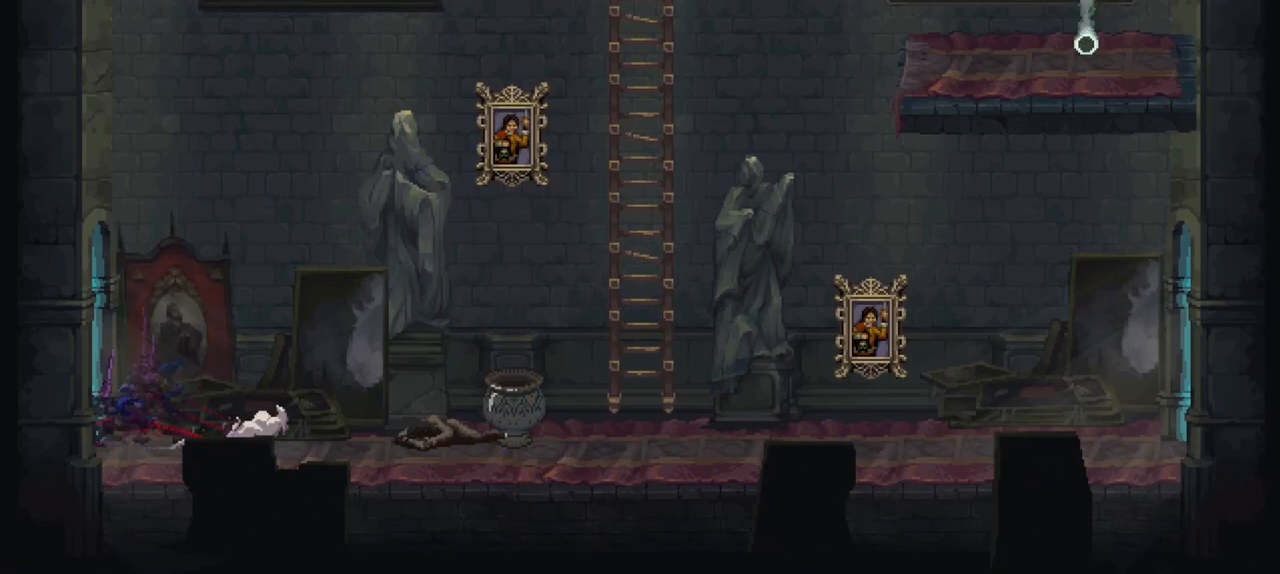
{"dt_ms": 500, "buttons": [], "left_stick": "center", "right_stick": "center", "events": [[83, "X", "up"], [117, "left_stick", "center"]]}
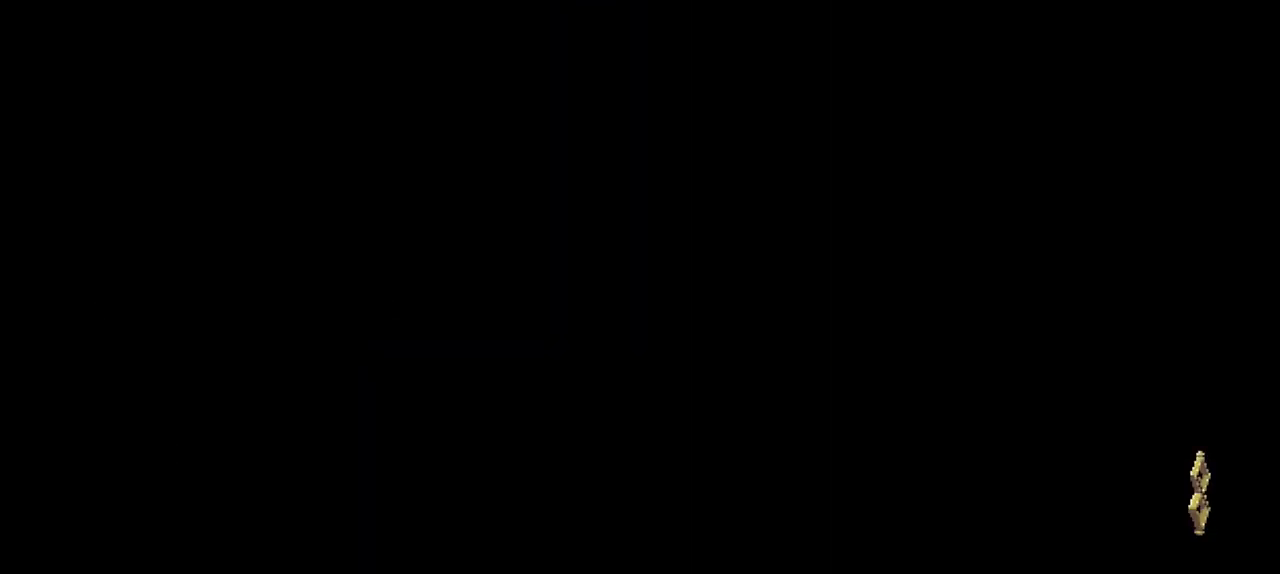
{"dt_ms": 500, "buttons": [], "left_stick": "left", "right_stick": "center", "events": [[217, "left_stick", "left"]]}
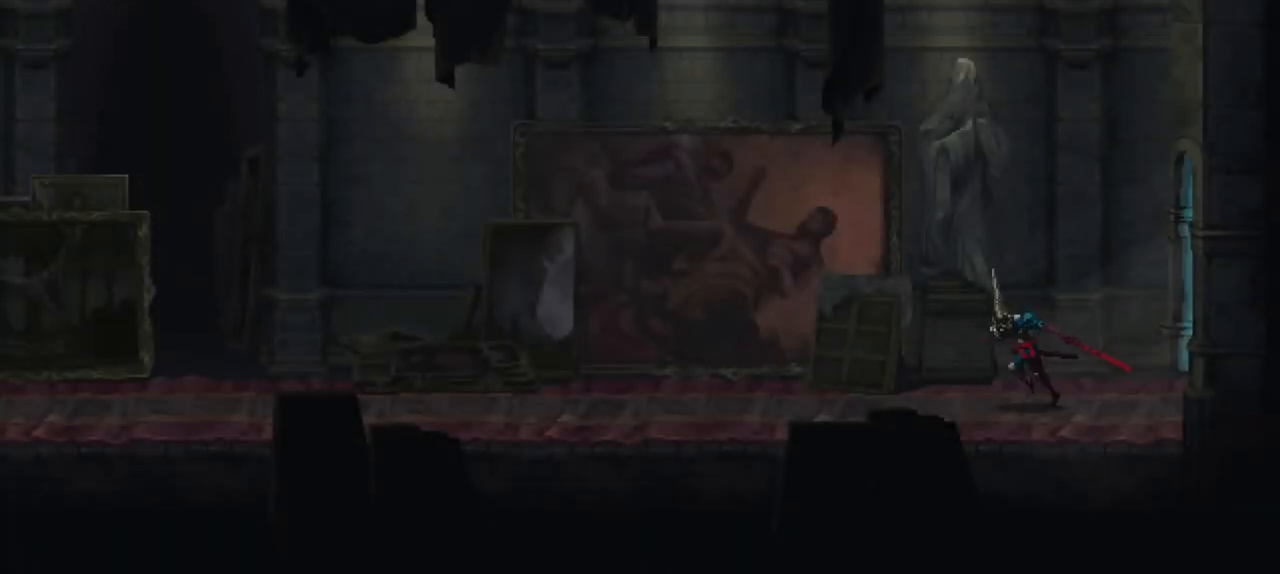
{"dt_ms": 500, "buttons": [], "left_stick": "left", "right_stick": "center", "events": []}
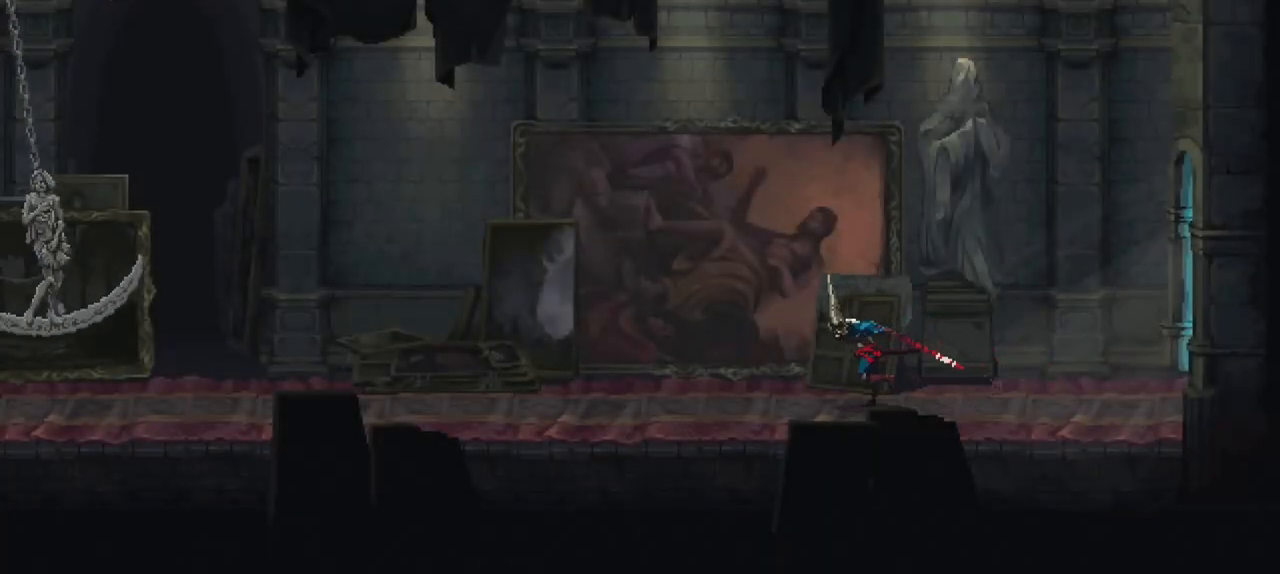
{"dt_ms": 500, "buttons": [], "left_stick": "left", "right_stick": "center", "events": []}
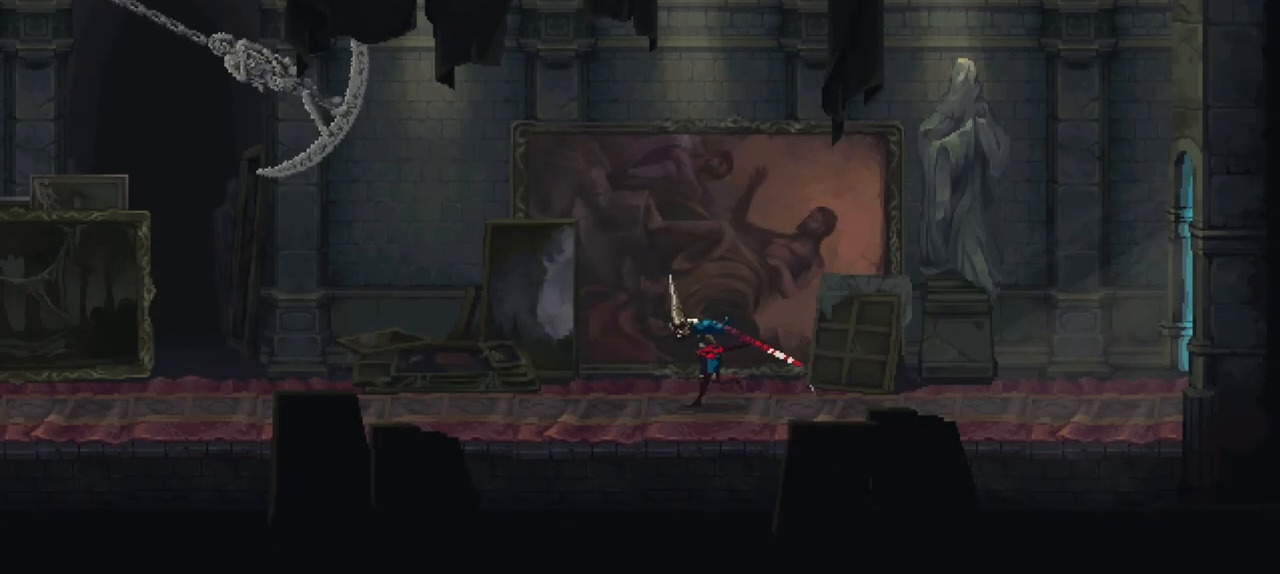
{"dt_ms": 500, "buttons": [], "left_stick": "left", "right_stick": "center", "events": []}
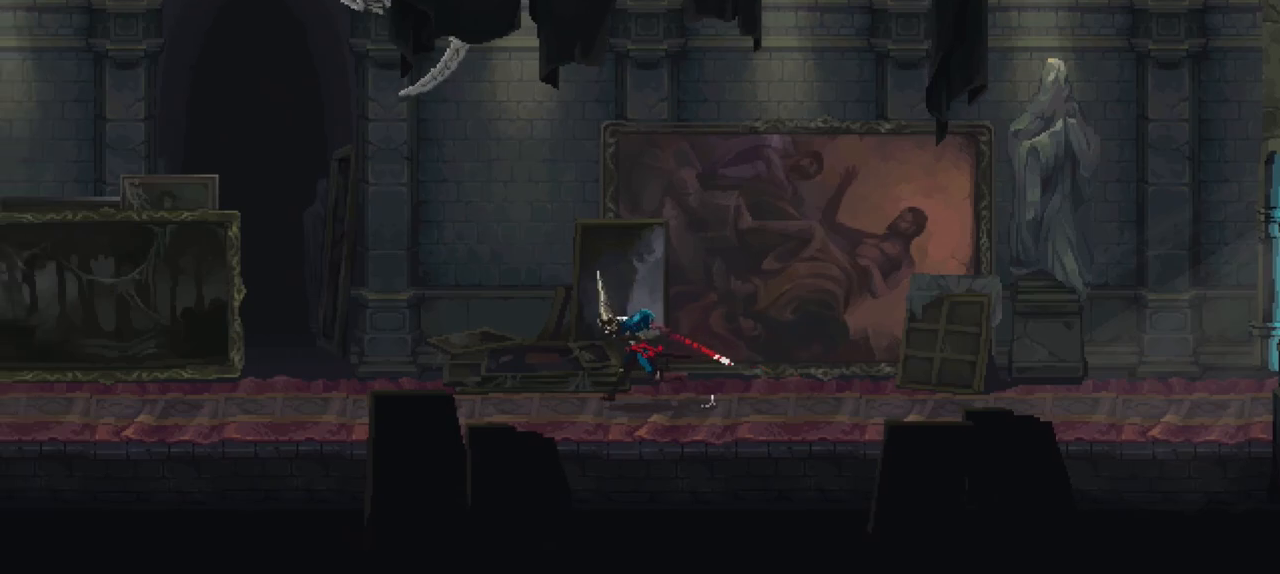
{"dt_ms": 500, "buttons": [], "left_stick": "left", "right_stick": "center", "events": []}
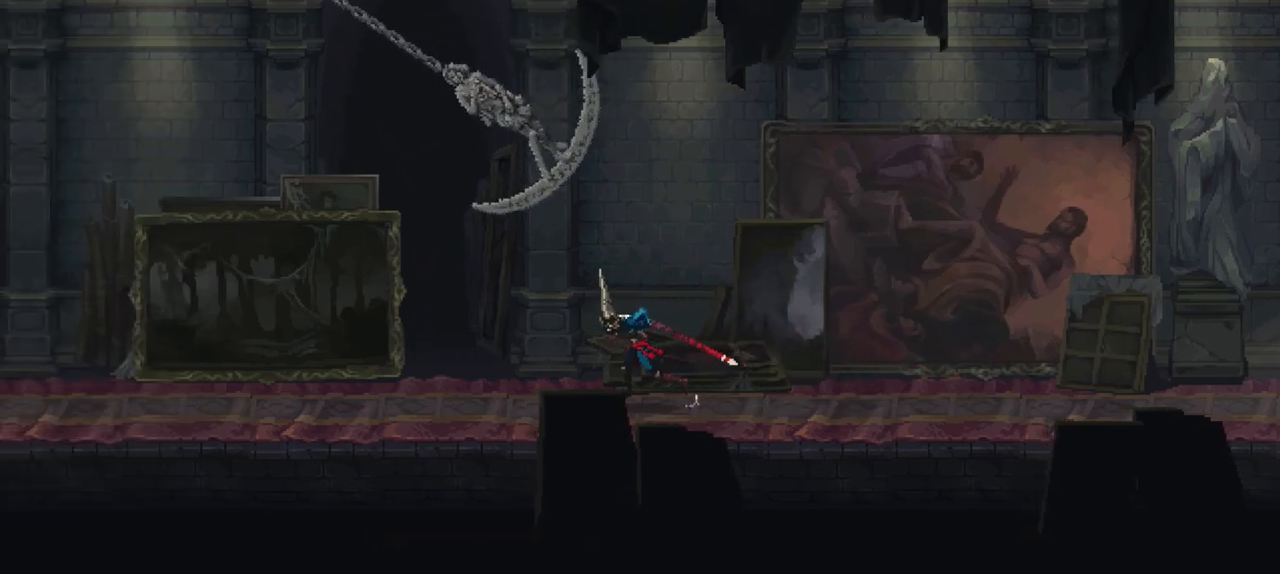
{"dt_ms": 500, "buttons": [], "left_stick": "left", "right_stick": "center", "events": []}
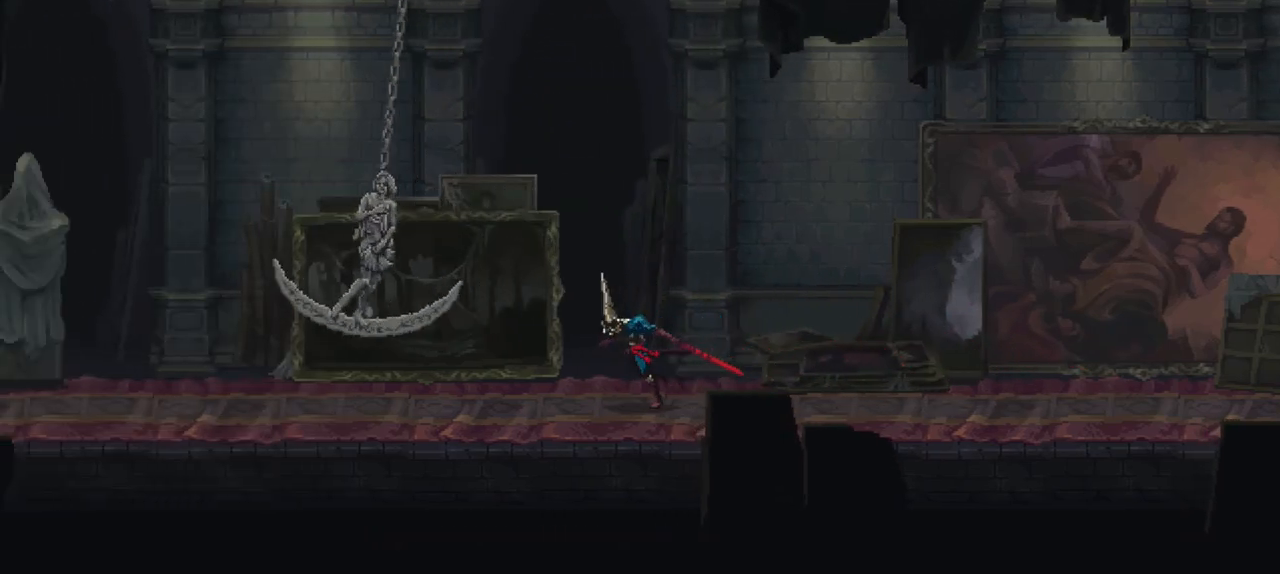
{"dt_ms": 500, "buttons": [], "left_stick": "left", "right_stick": "center", "events": []}
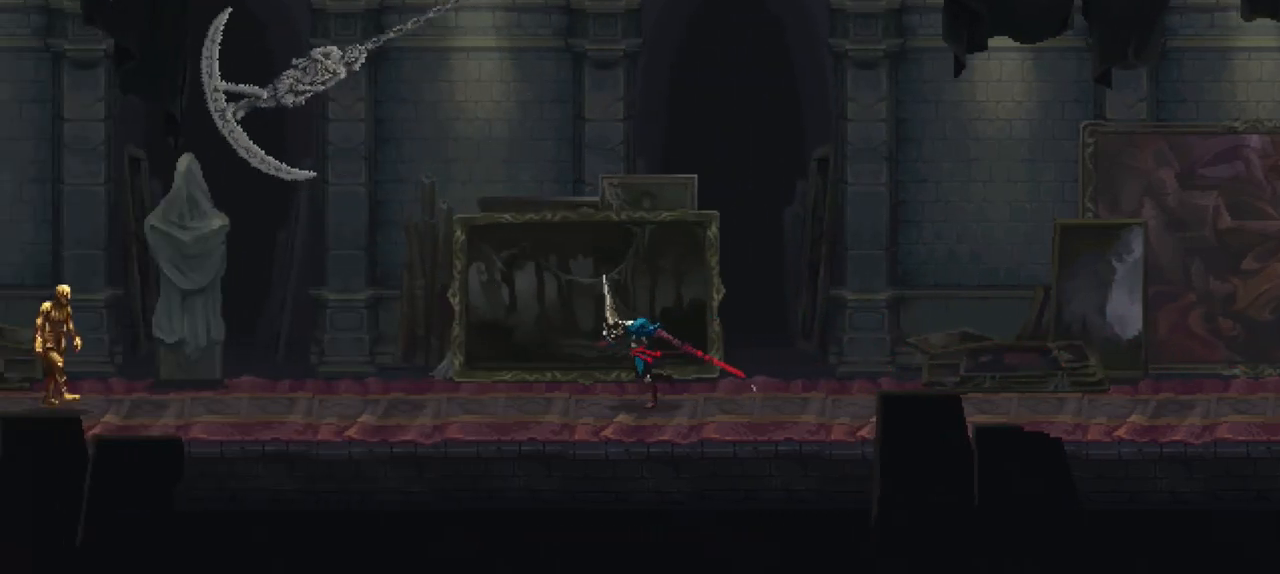
{"dt_ms": 500, "buttons": [], "left_stick": "left", "right_stick": "center", "events": []}
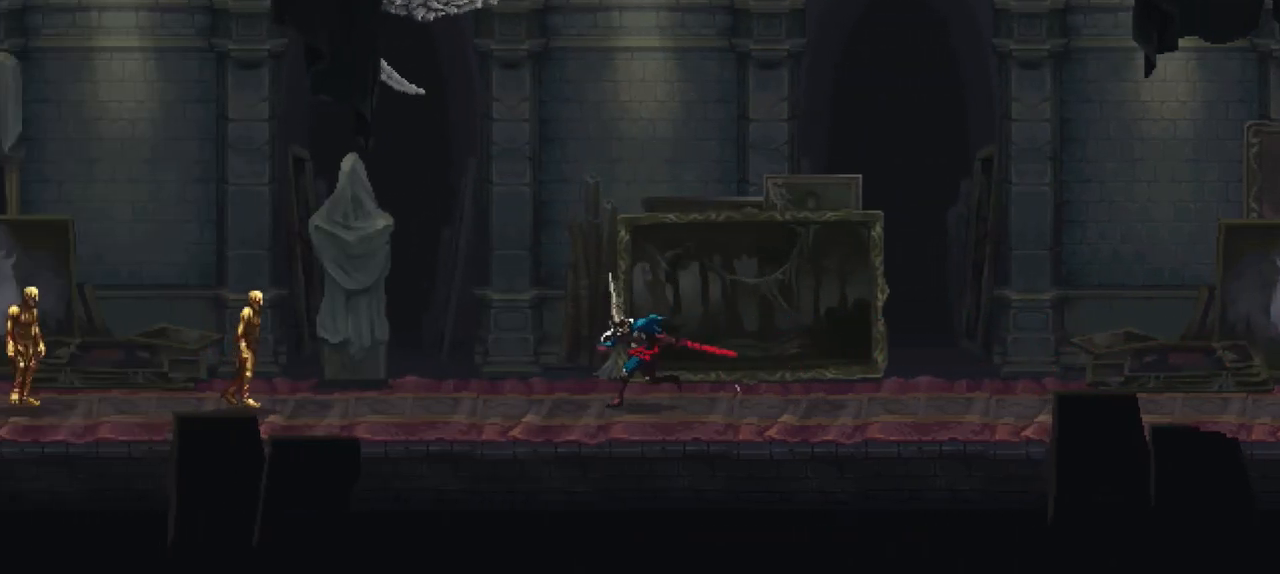
{"dt_ms": 500, "buttons": [], "left_stick": "left", "right_stick": "center", "events": []}
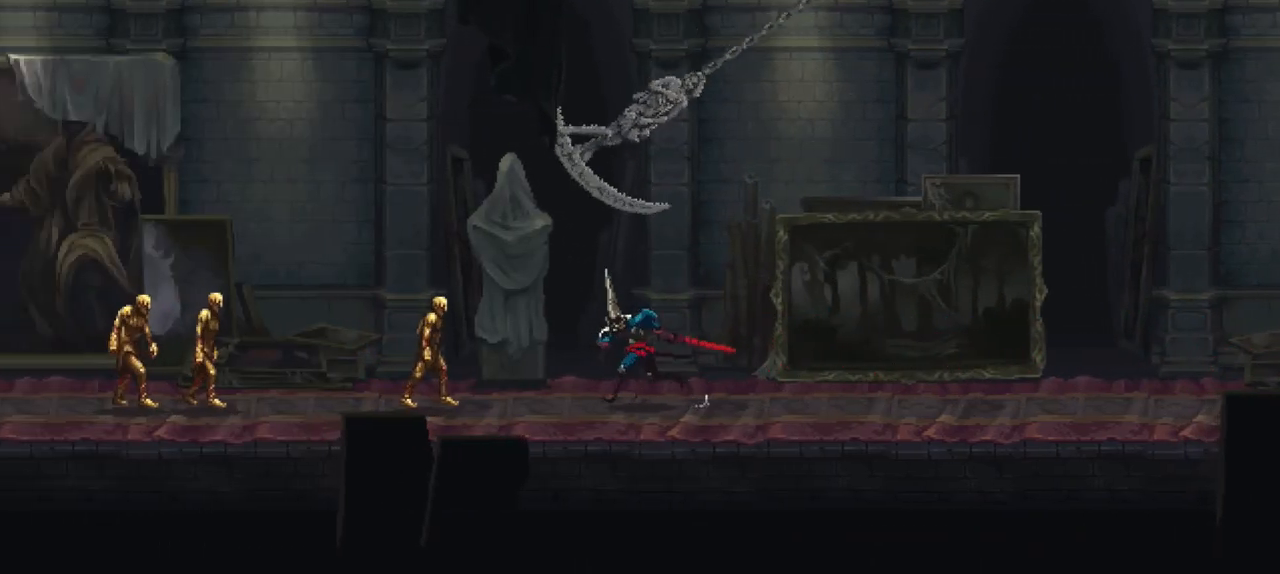
{"dt_ms": 500, "buttons": [], "left_stick": "left", "right_stick": "center", "events": [[217, "R1", "down"], [350, "R1", "up"]]}
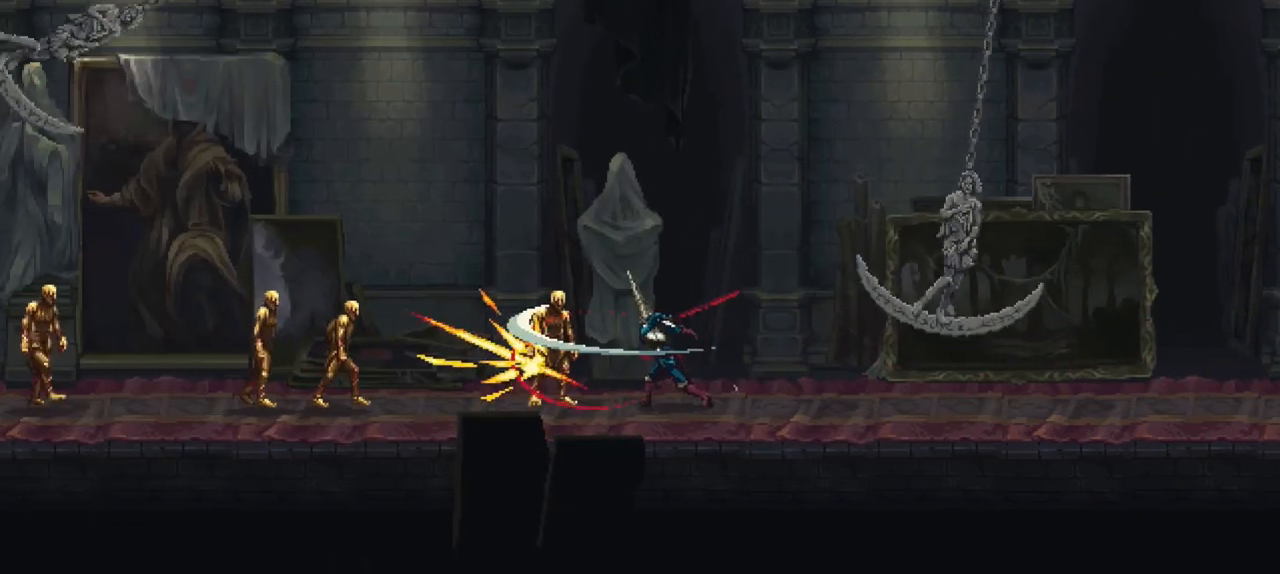
{"dt_ms": 500, "buttons": [], "left_stick": "left", "right_stick": "center", "events": []}
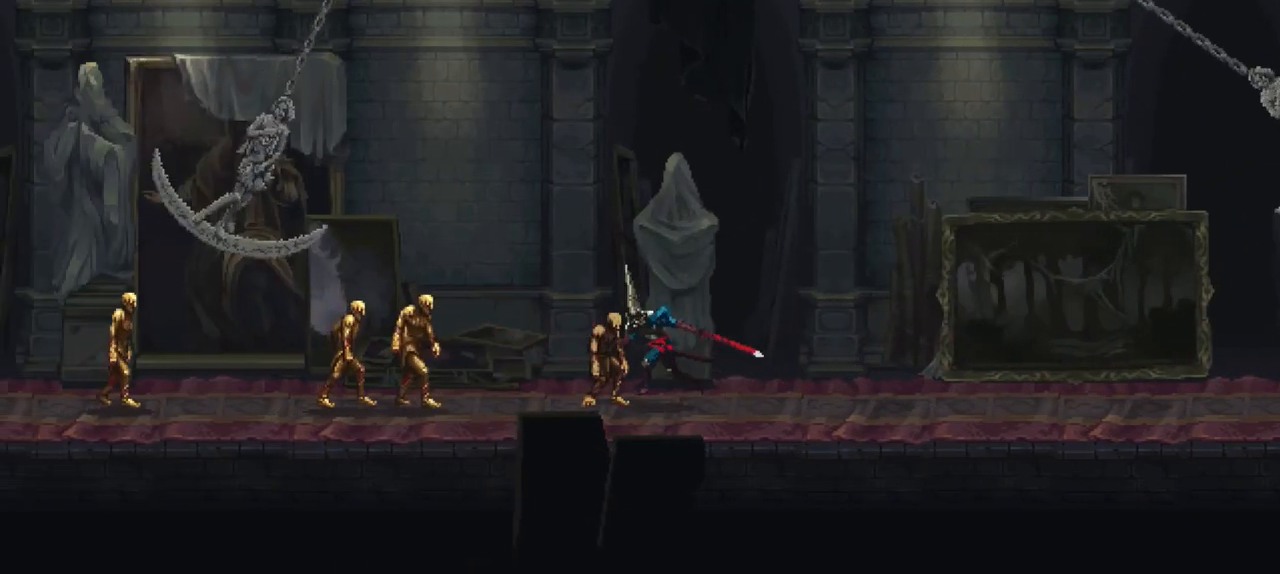
{"dt_ms": 500, "buttons": [], "left_stick": "left", "right_stick": "center", "events": [[350, "R1", "down"], [483, "R1", "up"]]}
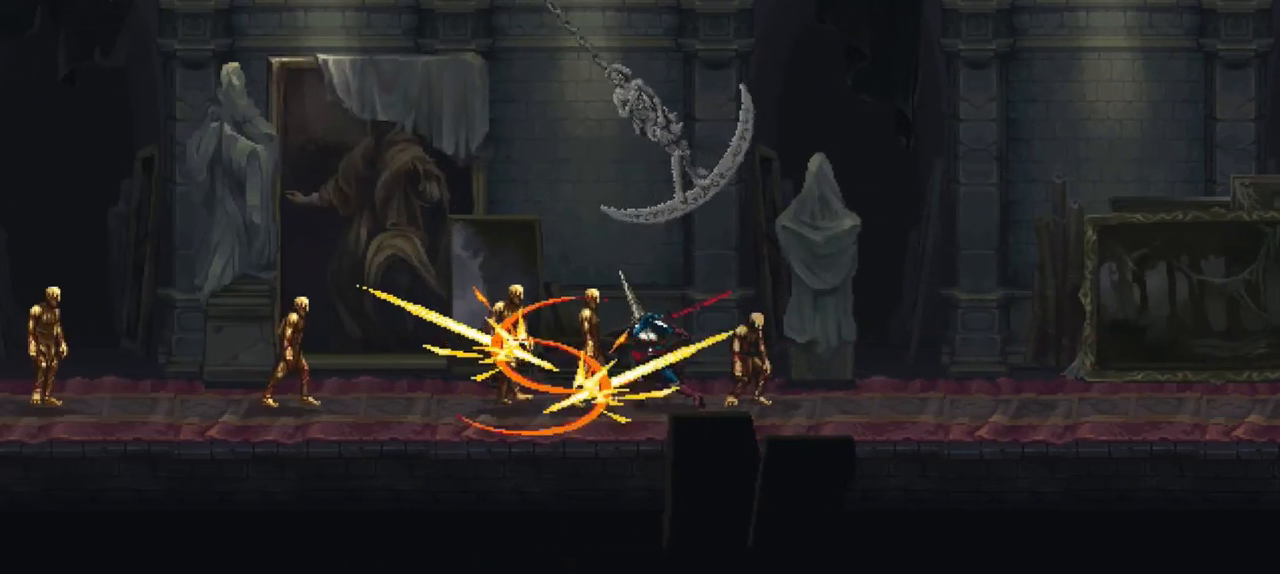
{"dt_ms": 500, "buttons": [], "left_stick": "left", "right_stick": "center", "events": []}
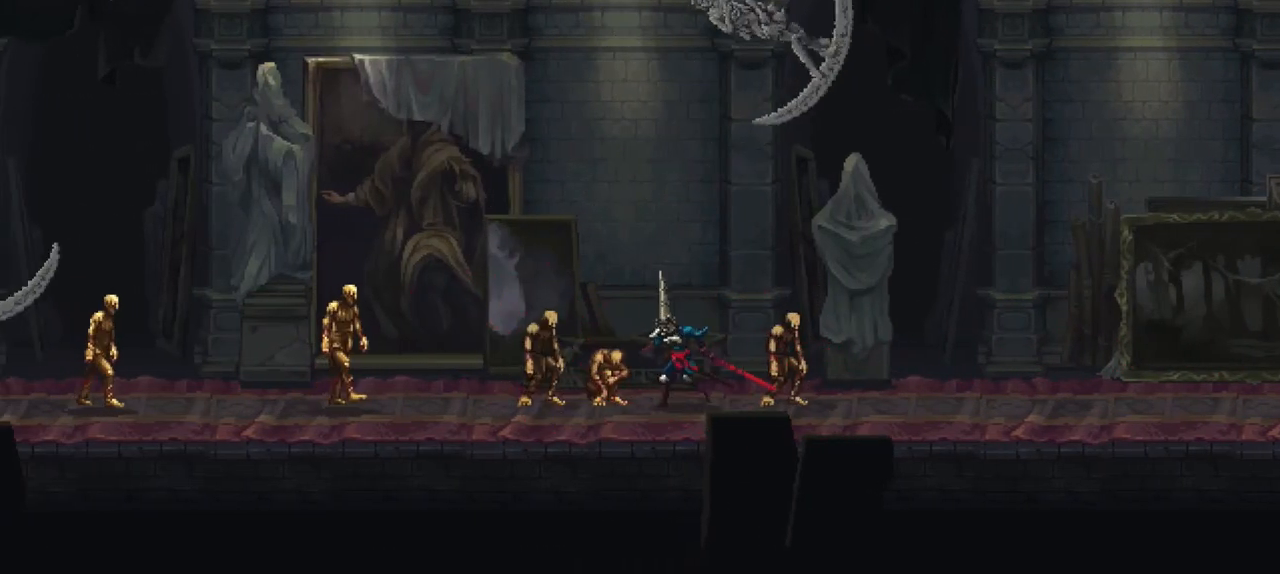
{"dt_ms": 500, "buttons": [], "left_stick": "left", "right_stick": "center", "events": []}
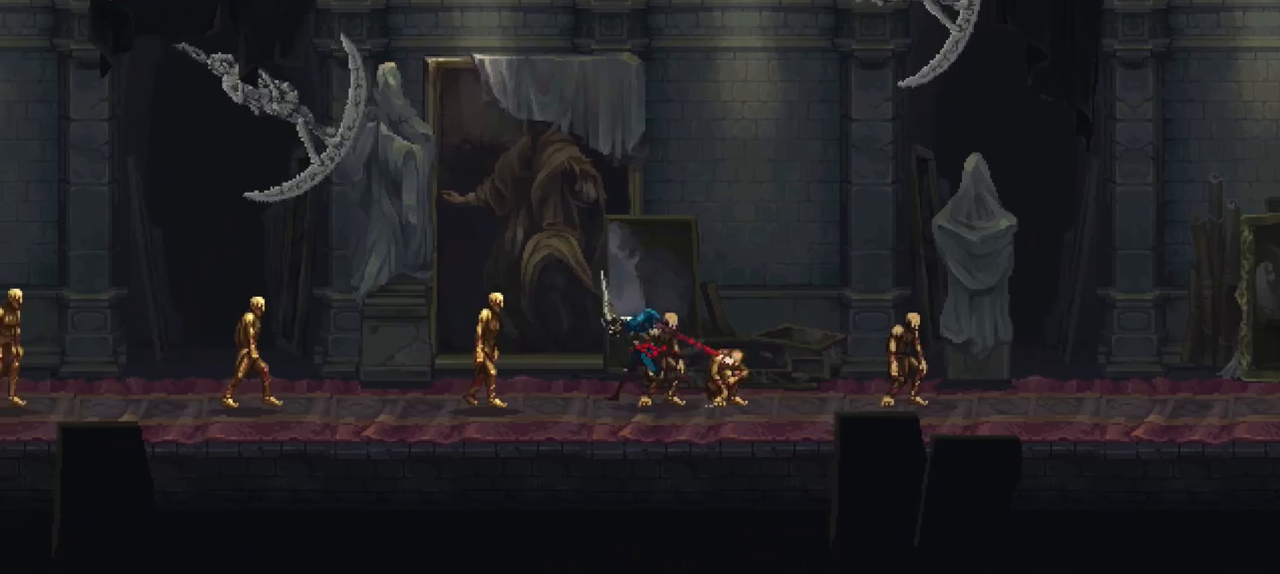
{"dt_ms": 500, "buttons": [], "left_stick": "left", "right_stick": "center", "events": [[17, "R1", "down"], [150, "R1", "up"]]}
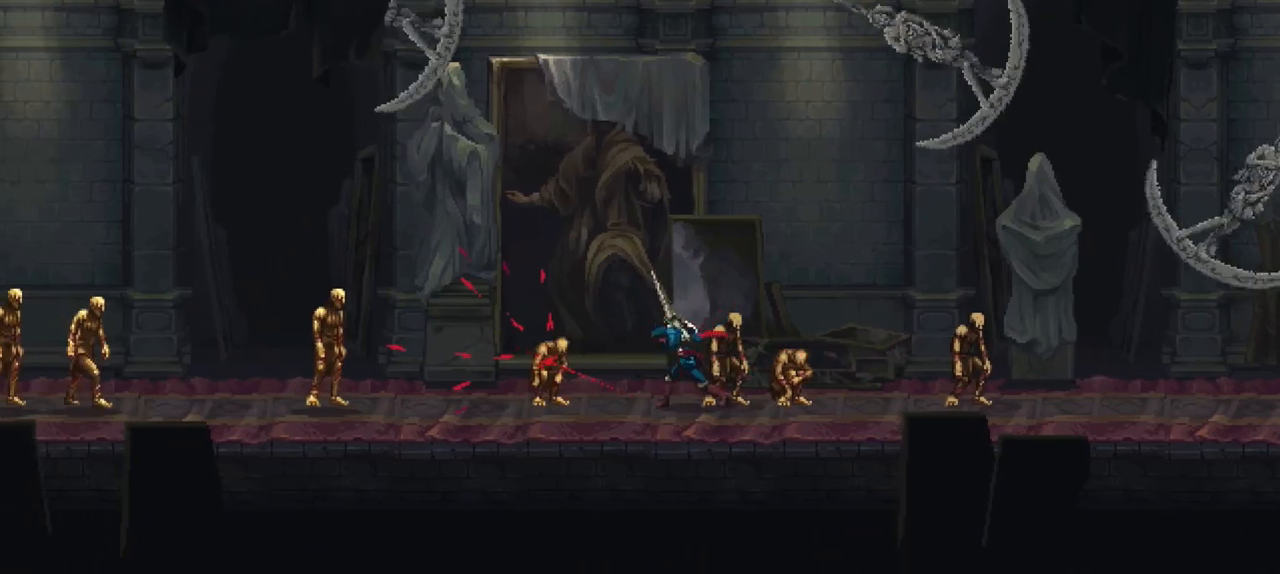
{"dt_ms": 500, "buttons": [], "left_stick": "left", "right_stick": "center", "events": []}
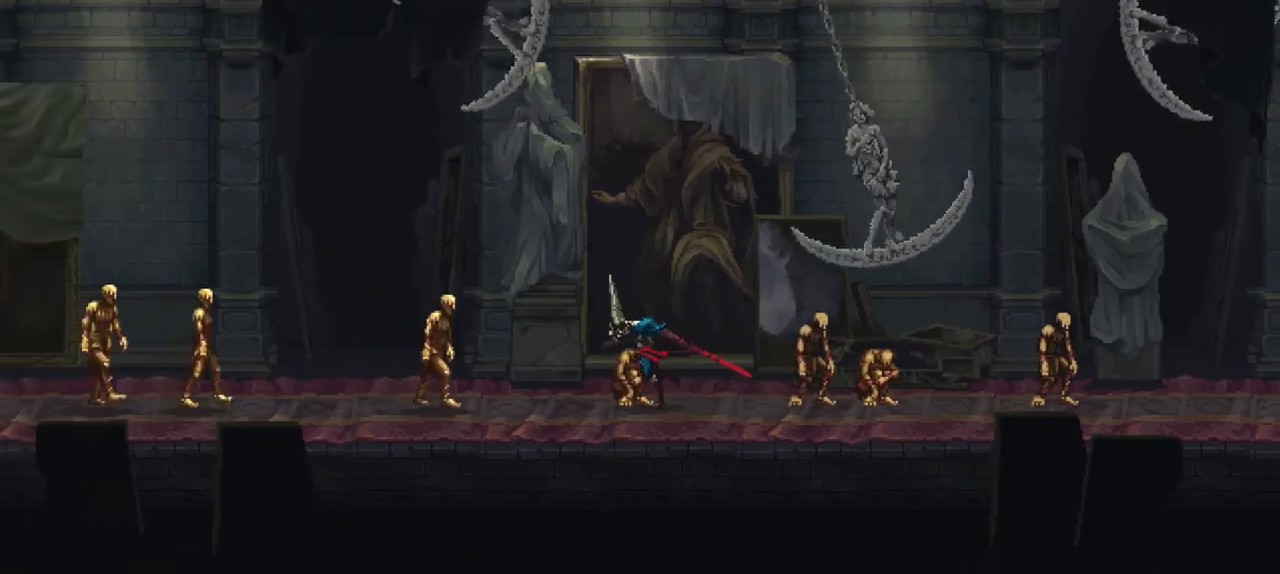
{"dt_ms": 500, "buttons": [], "left_stick": "center", "right_stick": "center", "events": [[150, "R1", "down"], [283, "R1", "up"], [450, "left_stick", "center"]]}
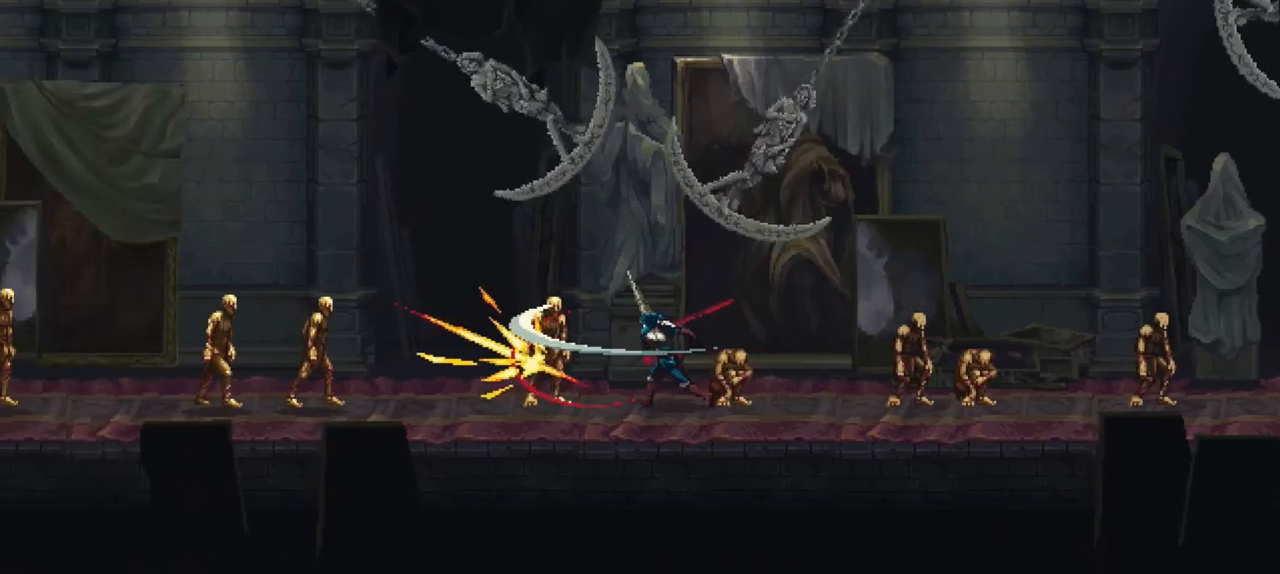
{"dt_ms": 500, "buttons": [], "left_stick": "center", "right_stick": "center"}
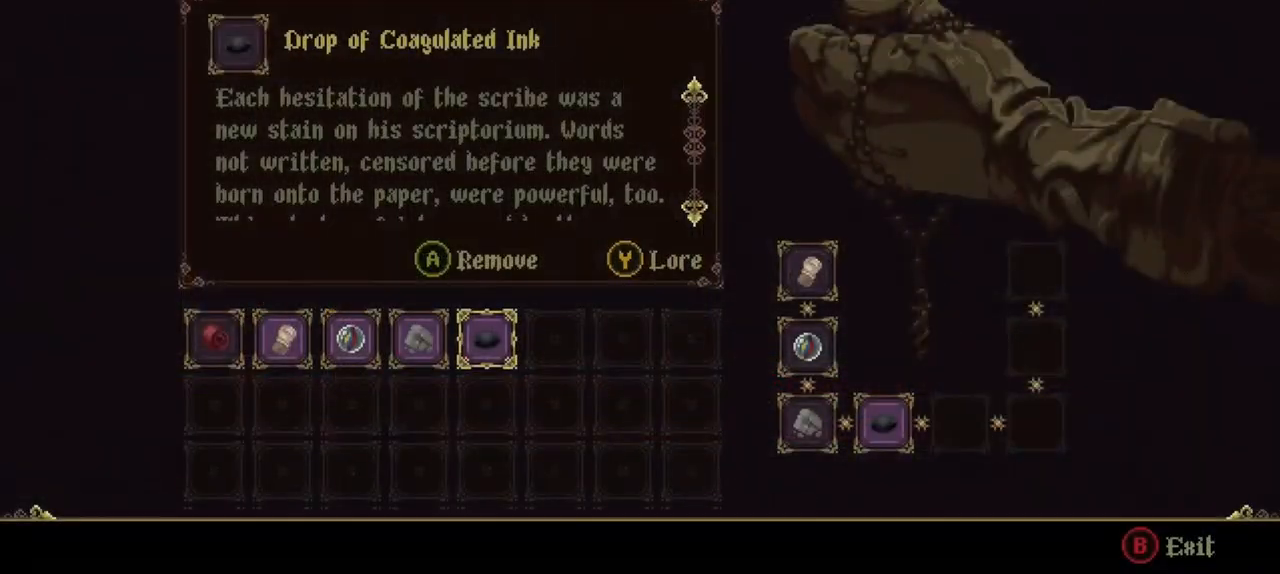
{"dt_ms": 1000, "buttons": [], "left_stick": "center", "right_stick": "center", "events": [[450, "R1", "down"], [583, "R1", "up"], [750, "R1", "down"], [883, "R1", "up"]]}
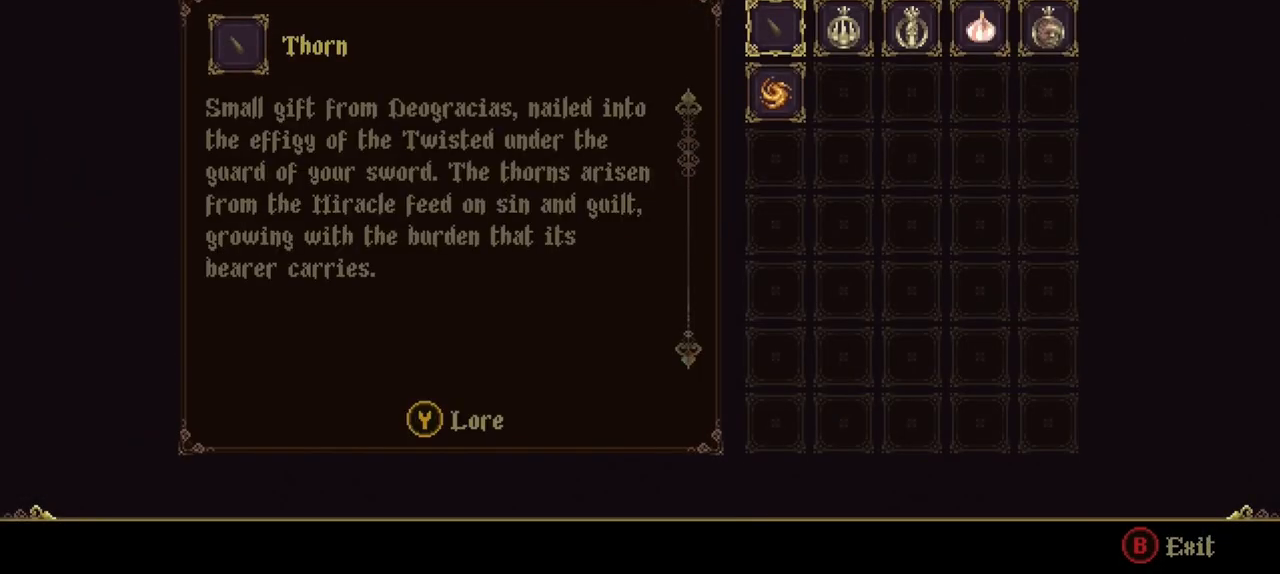
{"dt_ms": 1000, "buttons": ["A"], "left_stick": "center", "right_stick": "center", "events": [[17, "R1", "down"], [83, "R1", "up"], [383, "R1", "down"], [517, "R1", "up"], [950, "A", "down"]]}
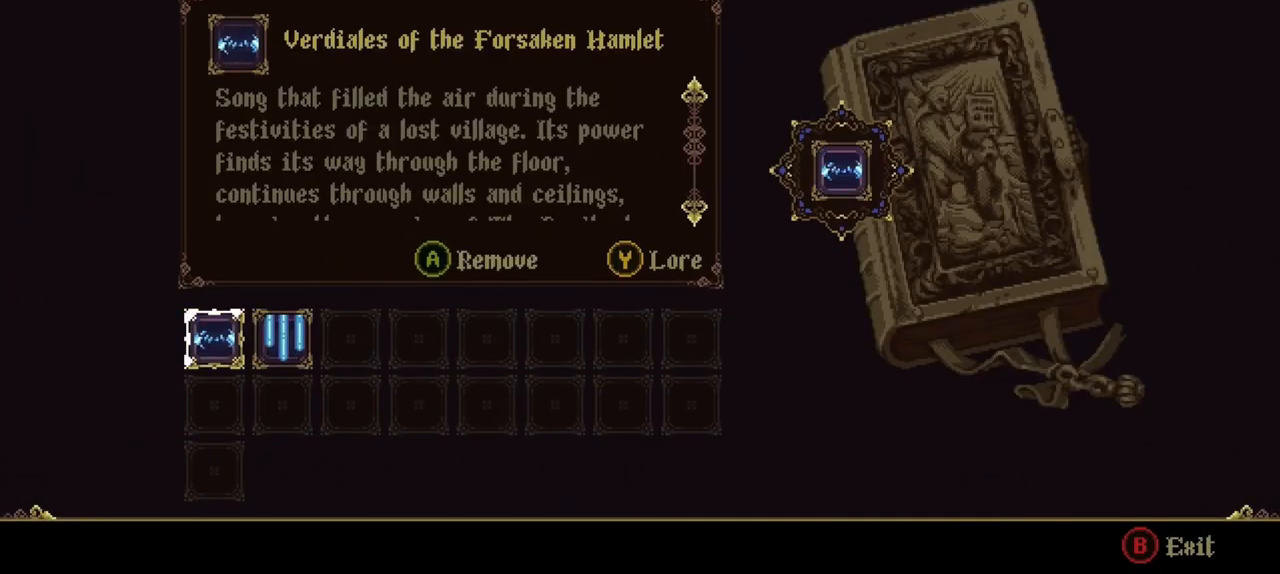
{"dt_ms": 500, "buttons": [], "left_stick": "center", "right_stick": "center", "events": [[83, "A", "up"]]}
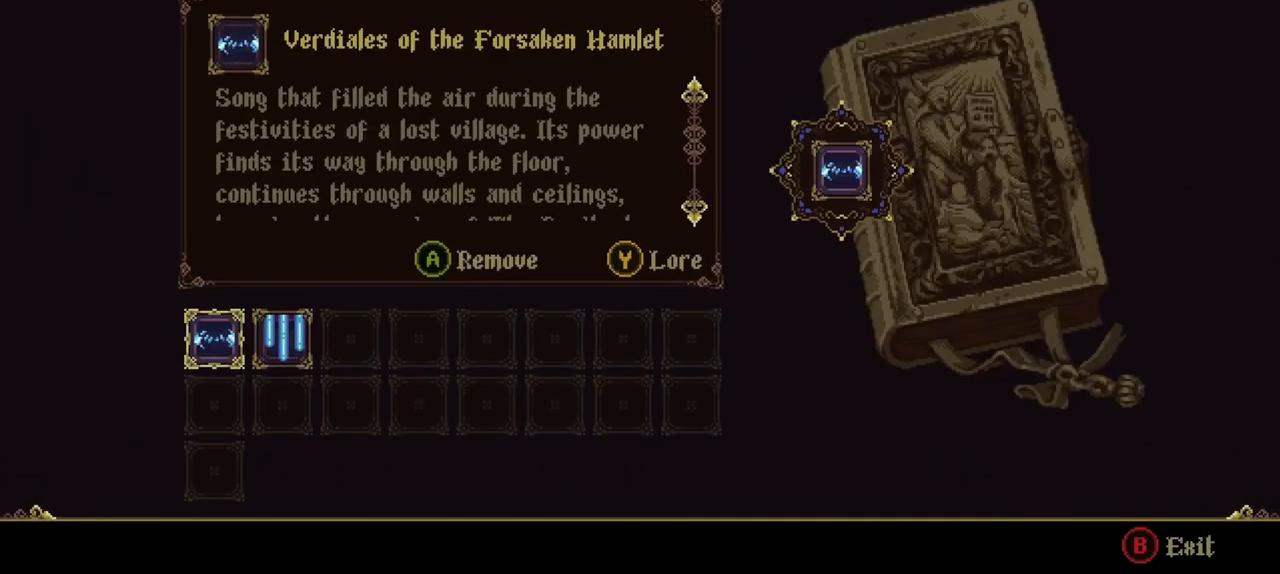
{"dt_ms": 500, "buttons": [], "left_stick": "left", "right_stick": "center", "events": [[283, "B", "down"], [383, "B", "up"], [383, "left_stick", "left"]]}
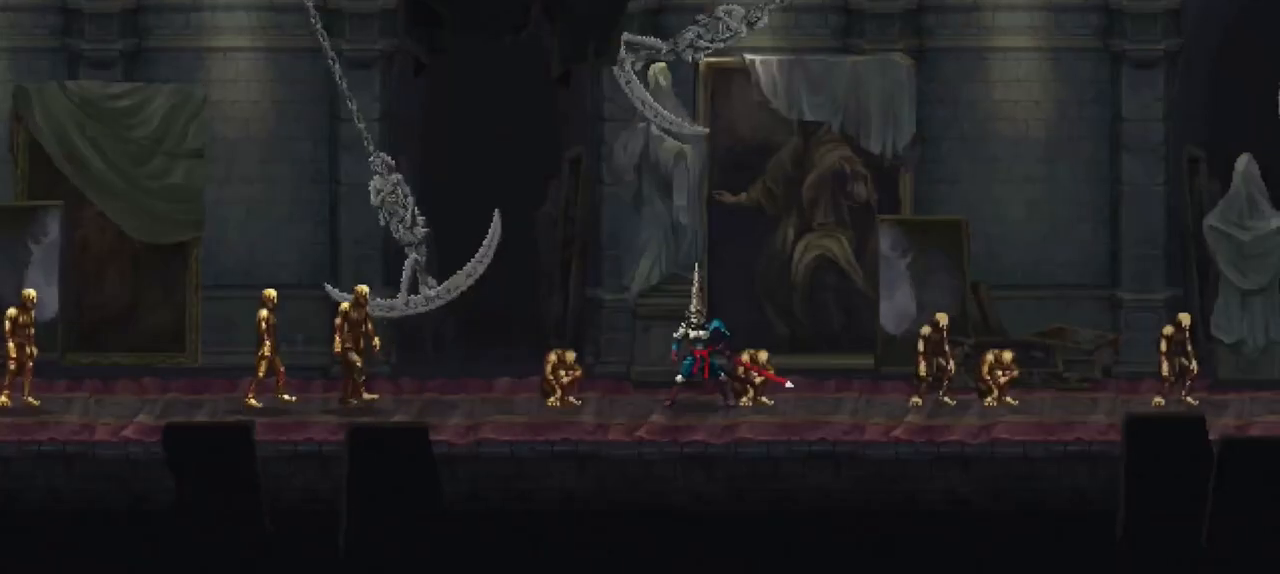
{"dt_ms": 500, "buttons": [], "left_stick": "left", "right_stick": "center", "events": []}
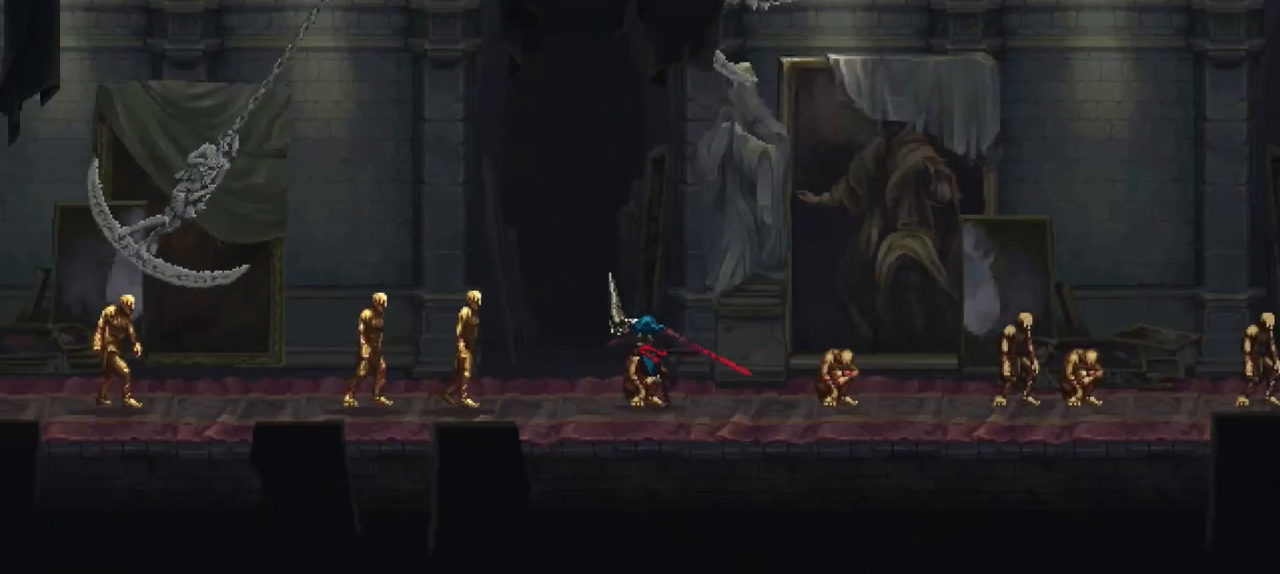
{"dt_ms": 500, "buttons": [], "left_stick": "center", "right_stick": "center", "events": [[50, "R2", "down"], [117, "left_stick", "center"], [167, "R2", "up"]]}